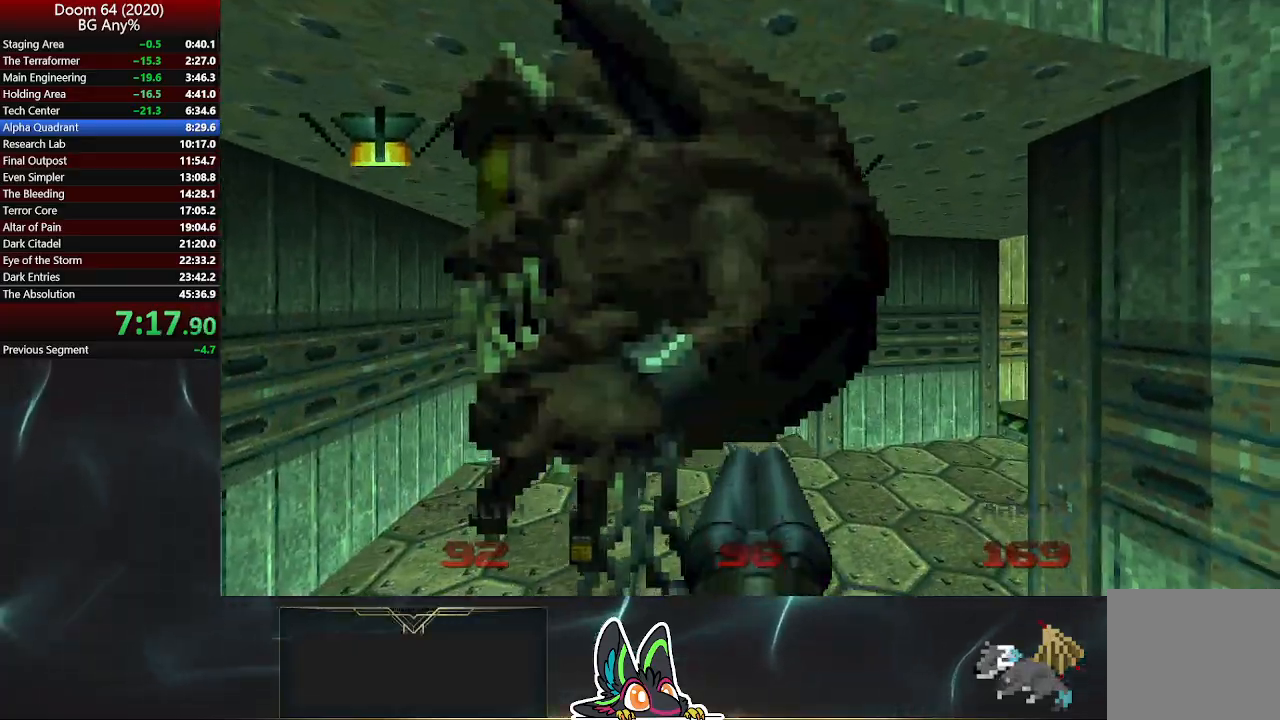
Gameplay with a controller (PlayStation layout); each line is a JSON object with the inputs held at the frame after it. "events" lists button and stick changes between this image and that frame as [ms after this image, input, new state], when the widget could be followed in between.
{"buttons": [], "left_stick": "up-left", "right_stick": "right", "events": [[417, "right_stick", "right"]]}
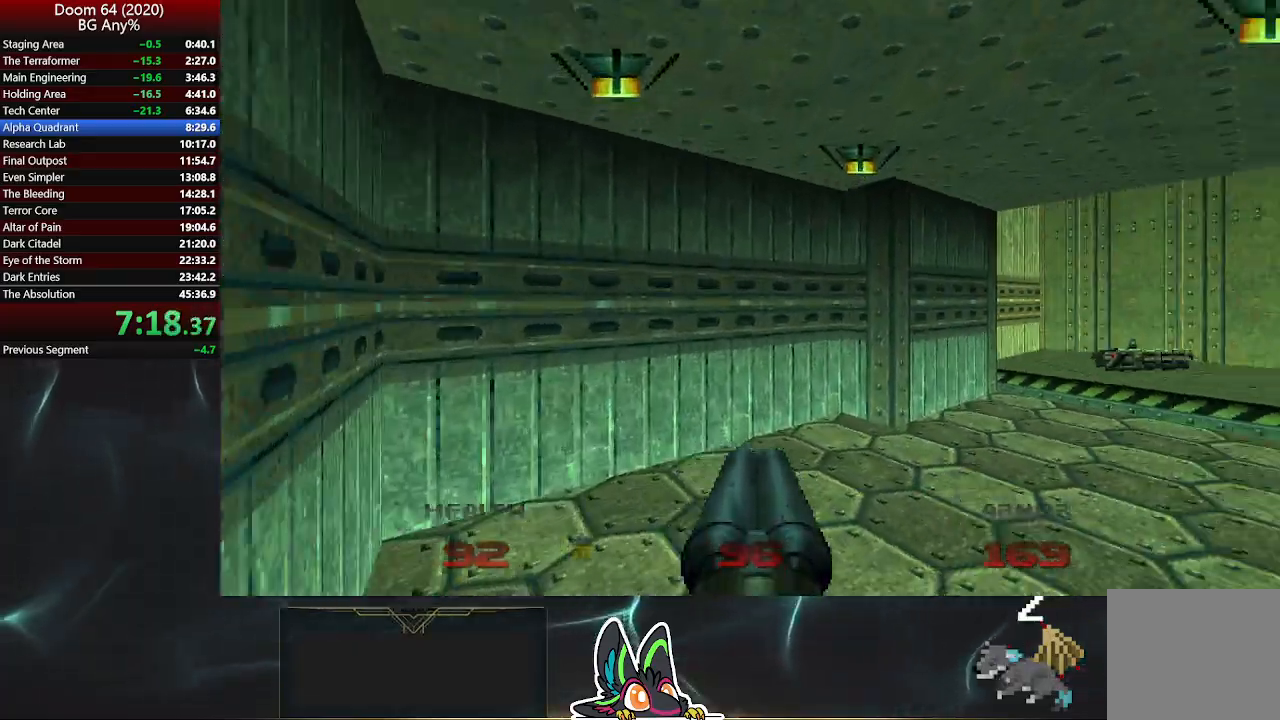
{"buttons": [], "left_stick": "up", "right_stick": "center", "events": [[50, "left_stick", "up"], [183, "right_stick", "center"]]}
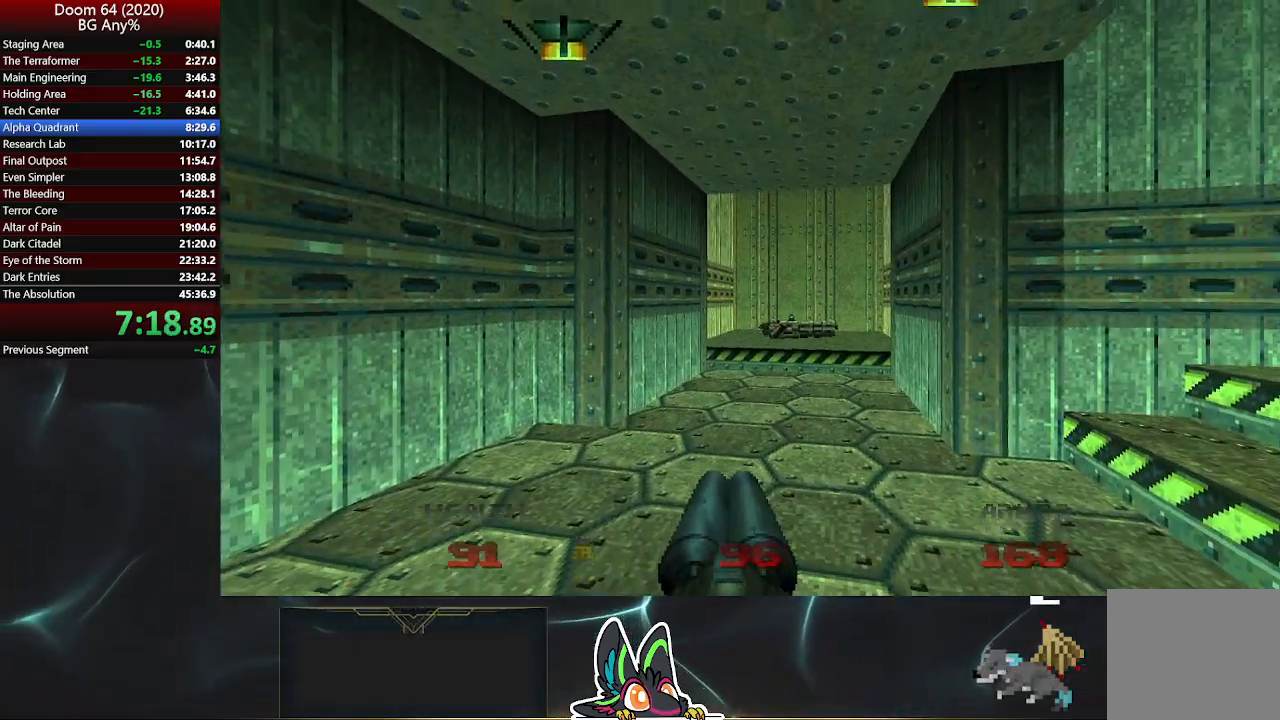
{"buttons": [], "left_stick": "up", "right_stick": "center", "events": []}
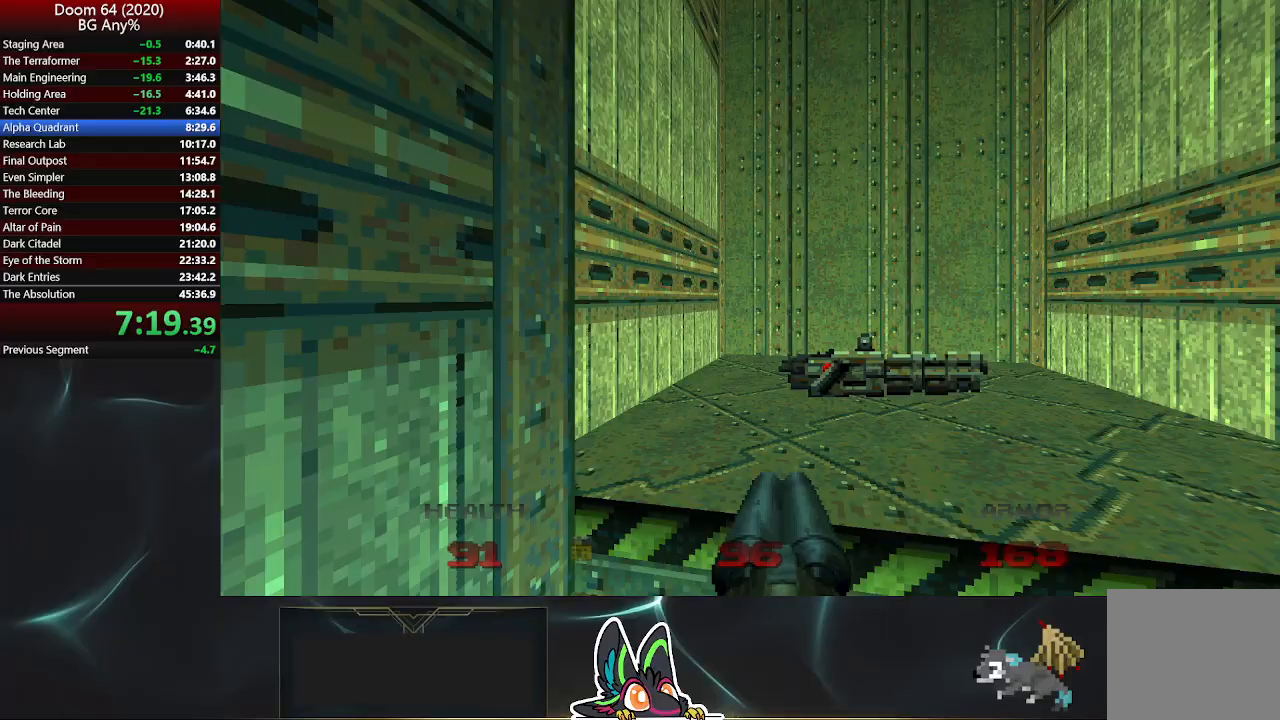
{"buttons": [], "left_stick": "up-left", "right_stick": "center", "events": [[83, "right_stick", "right"], [183, "left_stick", "up-left"], [433, "right_stick", "center"]]}
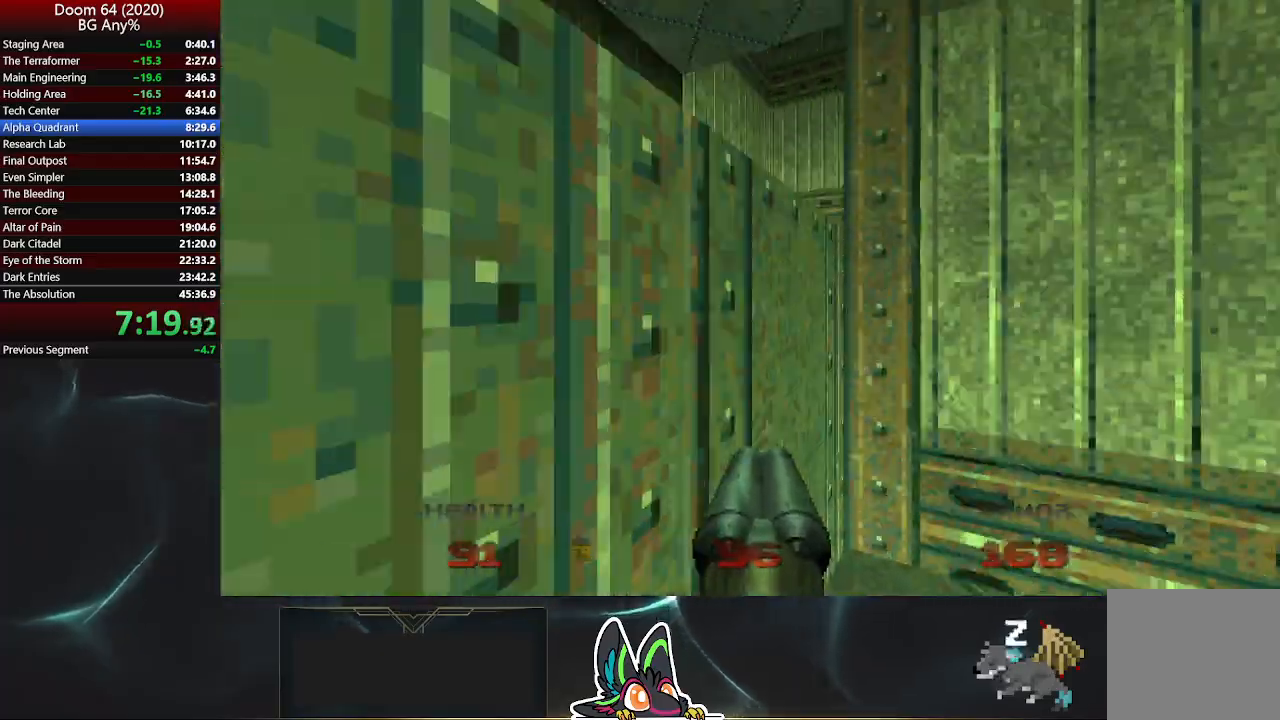
{"buttons": [], "left_stick": "up", "right_stick": "right", "events": [[267, "right_stick", "right"], [333, "left_stick", "up"]]}
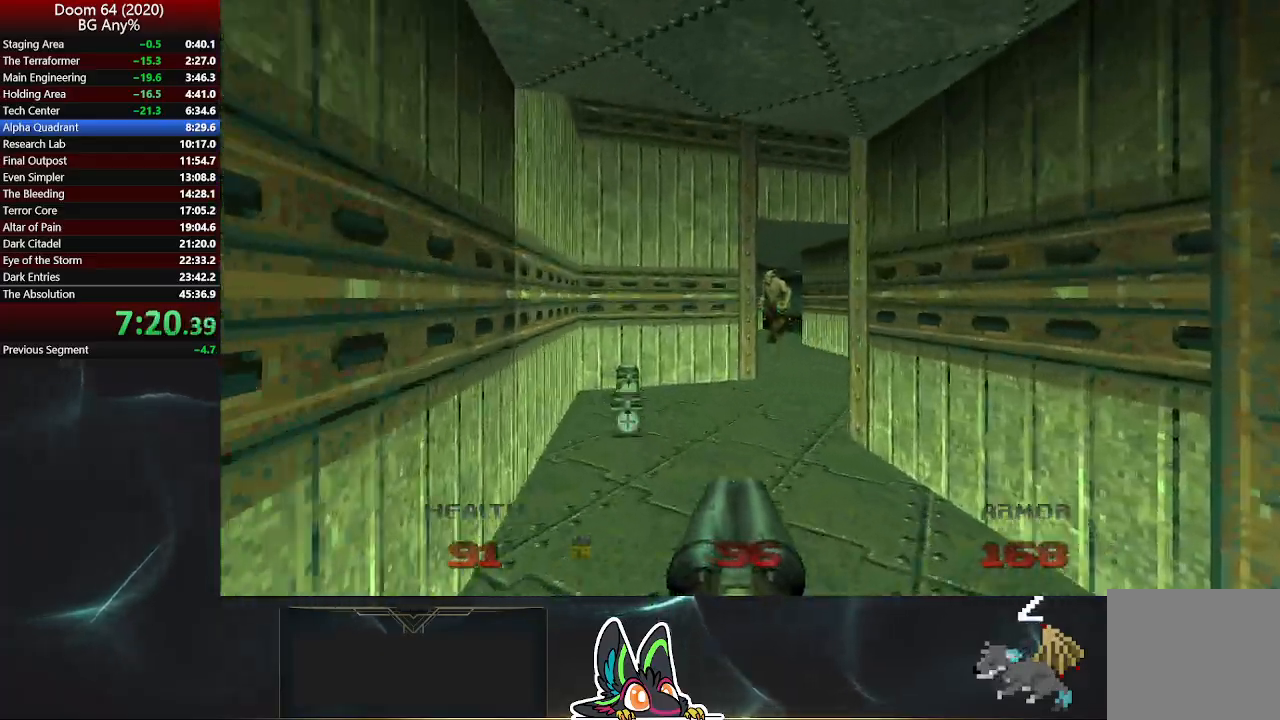
{"buttons": [], "left_stick": "up-left", "right_stick": "right", "events": [[33, "left_stick", "up-left"], [33, "right_stick", "center"], [283, "right_stick", "right"]]}
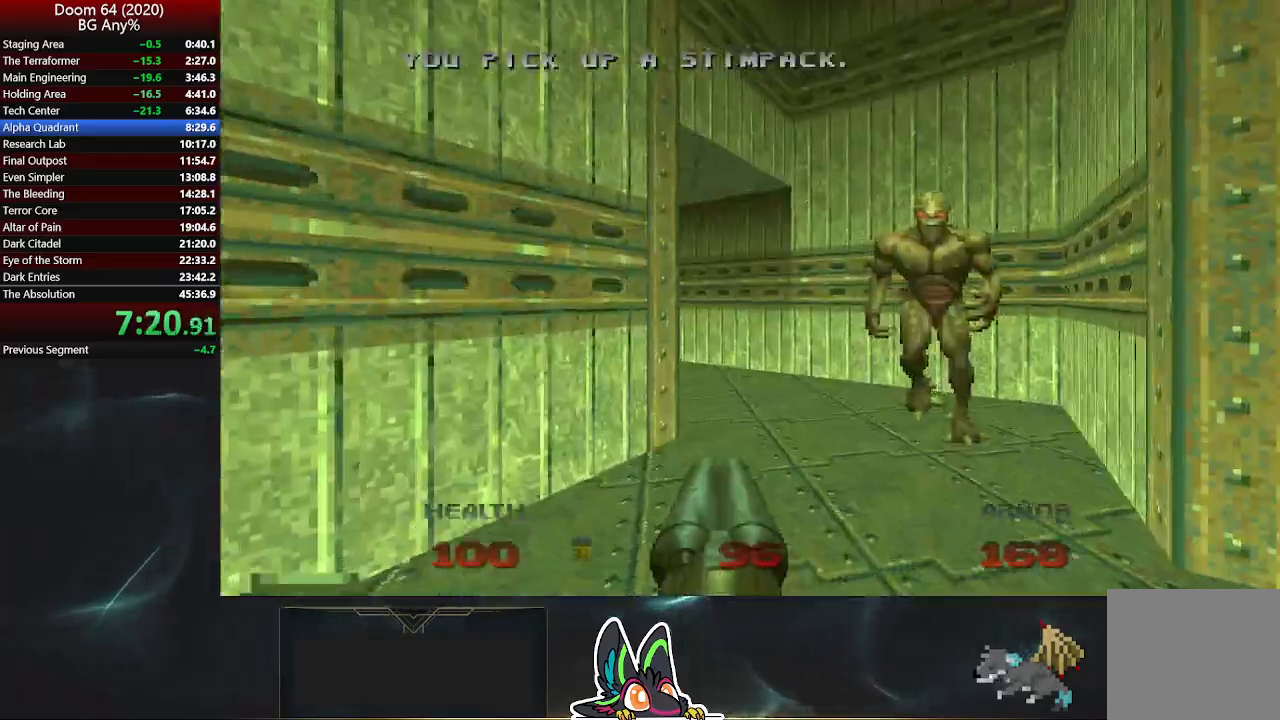
{"buttons": [], "left_stick": "down-right", "right_stick": "right", "events": [[17, "right_stick", "center"], [250, "left_stick", "up-right"], [317, "right_stick", "right"], [383, "left_stick", "down-right"]]}
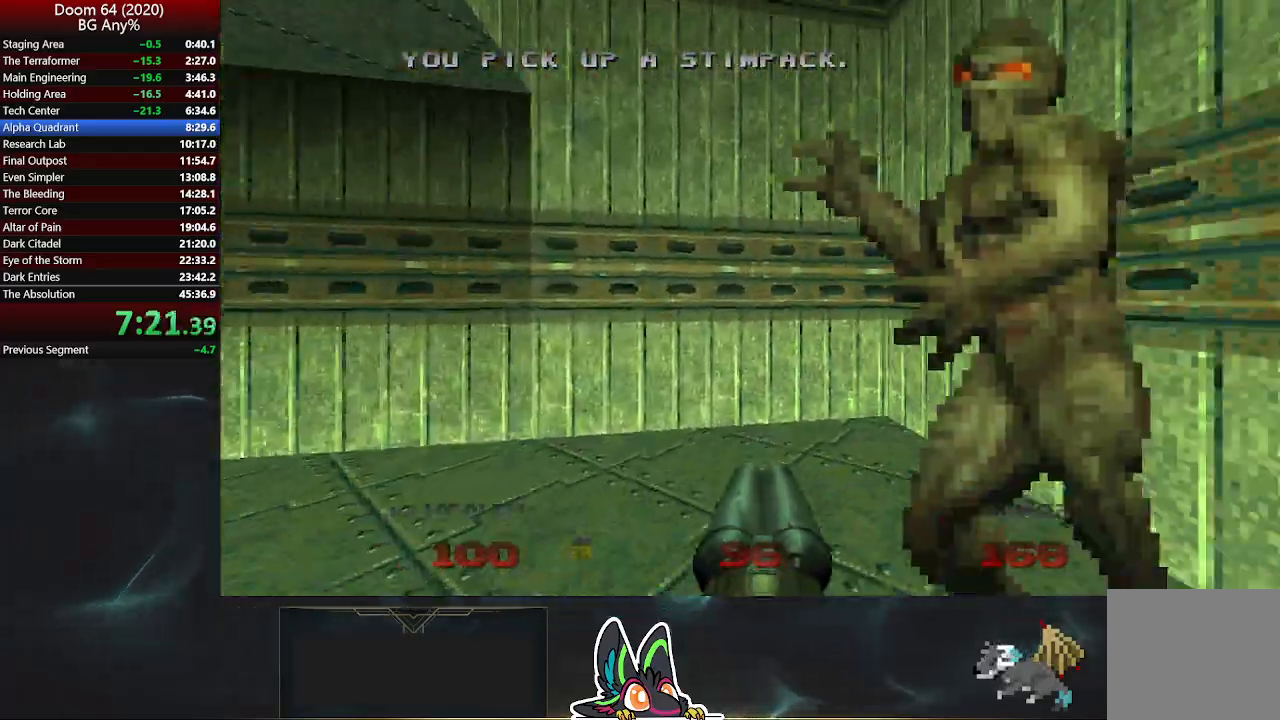
{"buttons": [], "left_stick": "up-right", "right_stick": "up-left", "events": [[17, "R2", "down"], [83, "right_stick", "up-left"], [217, "left_stick", "up-right"], [233, "R2", "up"]]}
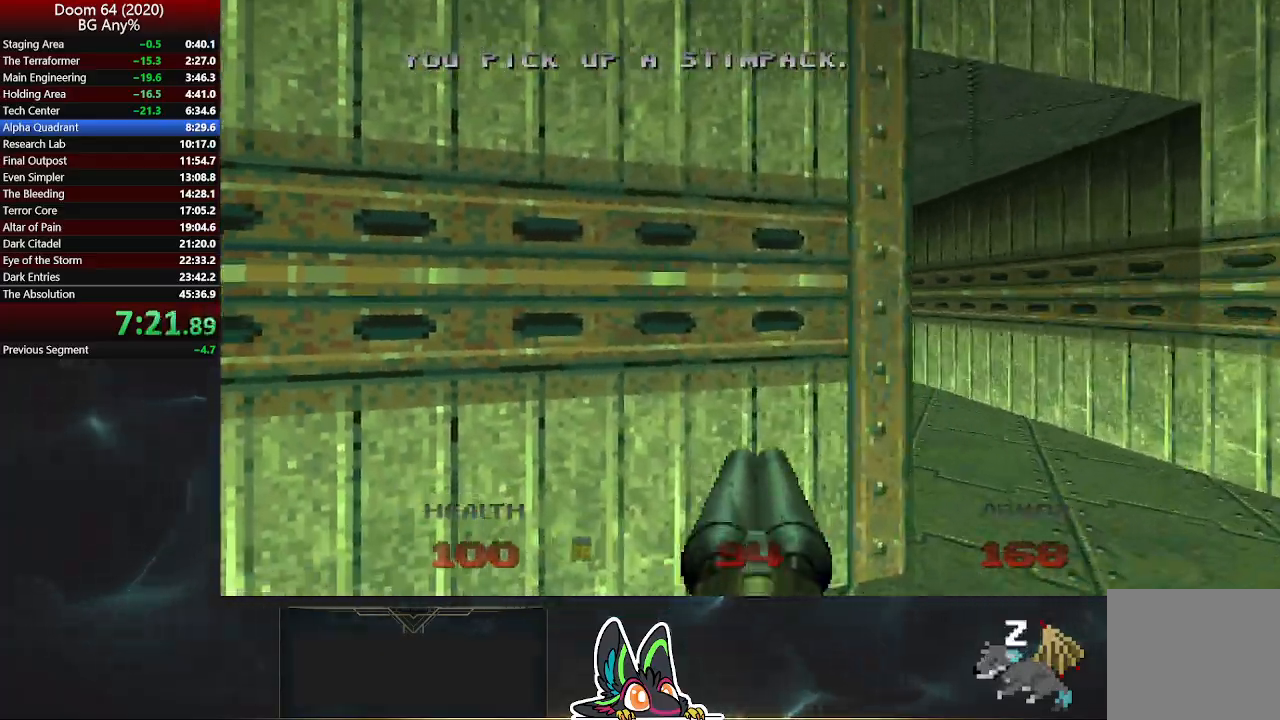
{"buttons": [], "left_stick": "up", "right_stick": "center", "events": [[17, "right_stick", "center"], [200, "left_stick", "up"]]}
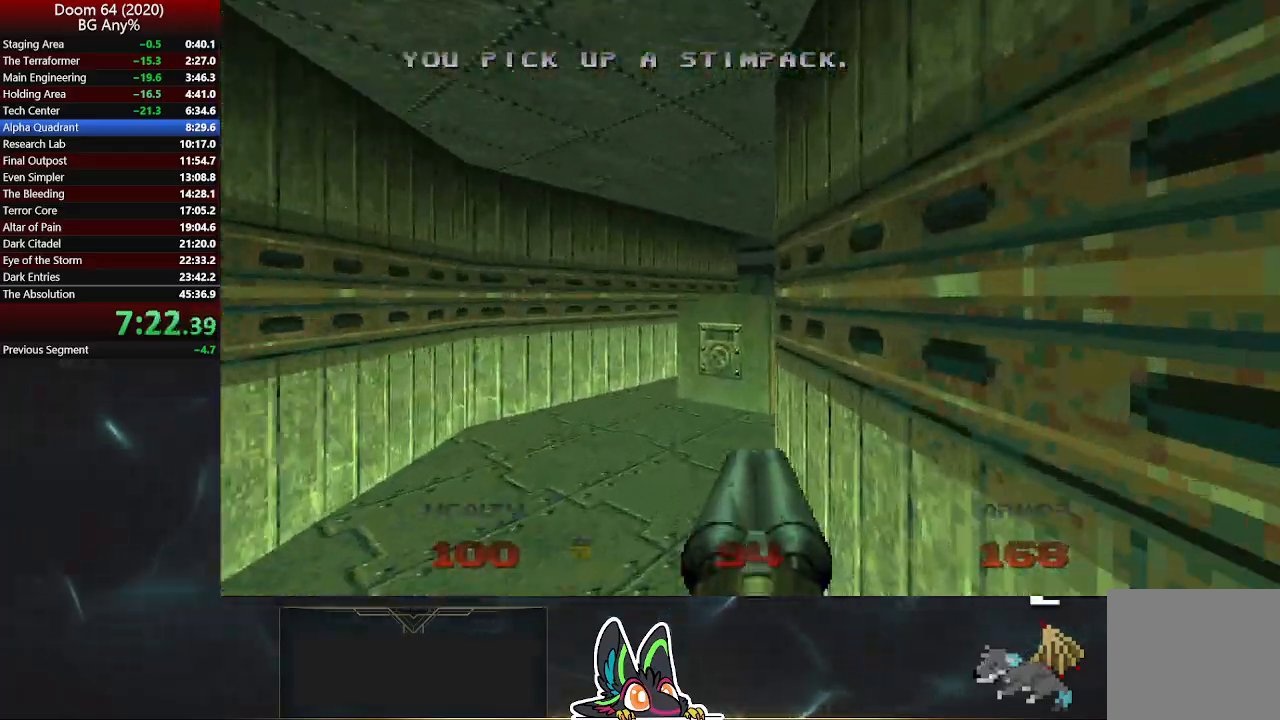
{"buttons": [], "left_stick": "up-left", "right_stick": "right", "events": [[83, "left_stick", "up-left"], [217, "right_stick", "right"]]}
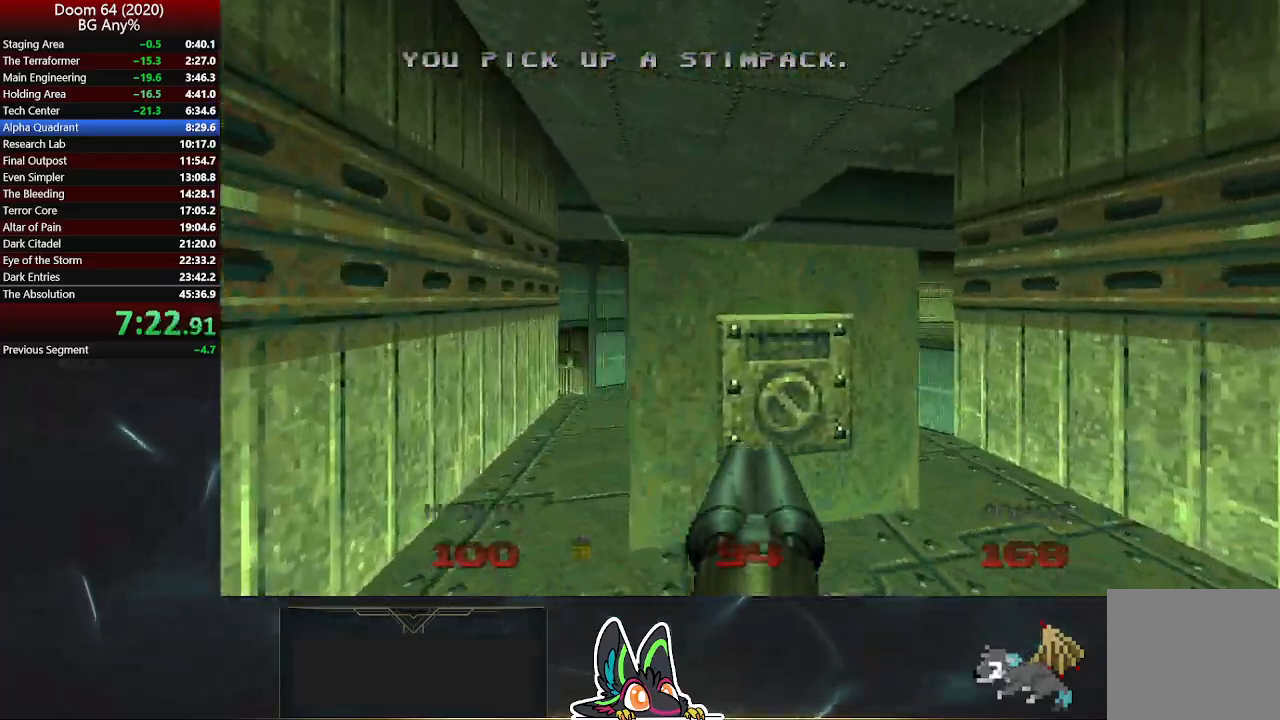
{"buttons": [], "left_stick": "center", "right_stick": "center", "events": [[33, "left_stick", "center"], [33, "right_stick", "center"], [267, "right_stick", "right"], [350, "right_stick", "center"], [383, "DPAD_UP", "down"], [500, "DPAD_UP", "up"]]}
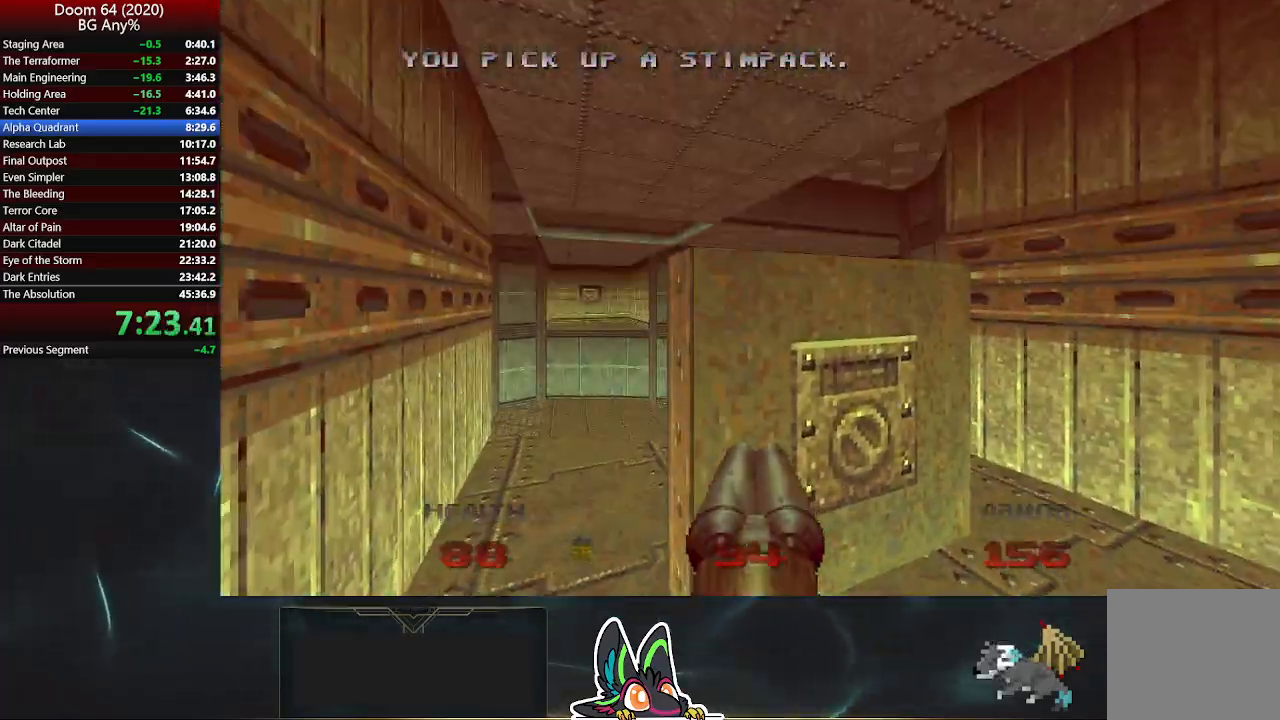
{"buttons": ["L2"], "left_stick": "center", "right_stick": "center", "events": [[233, "left_stick", "up"], [300, "left_stick", "center"], [467, "L2", "down"]]}
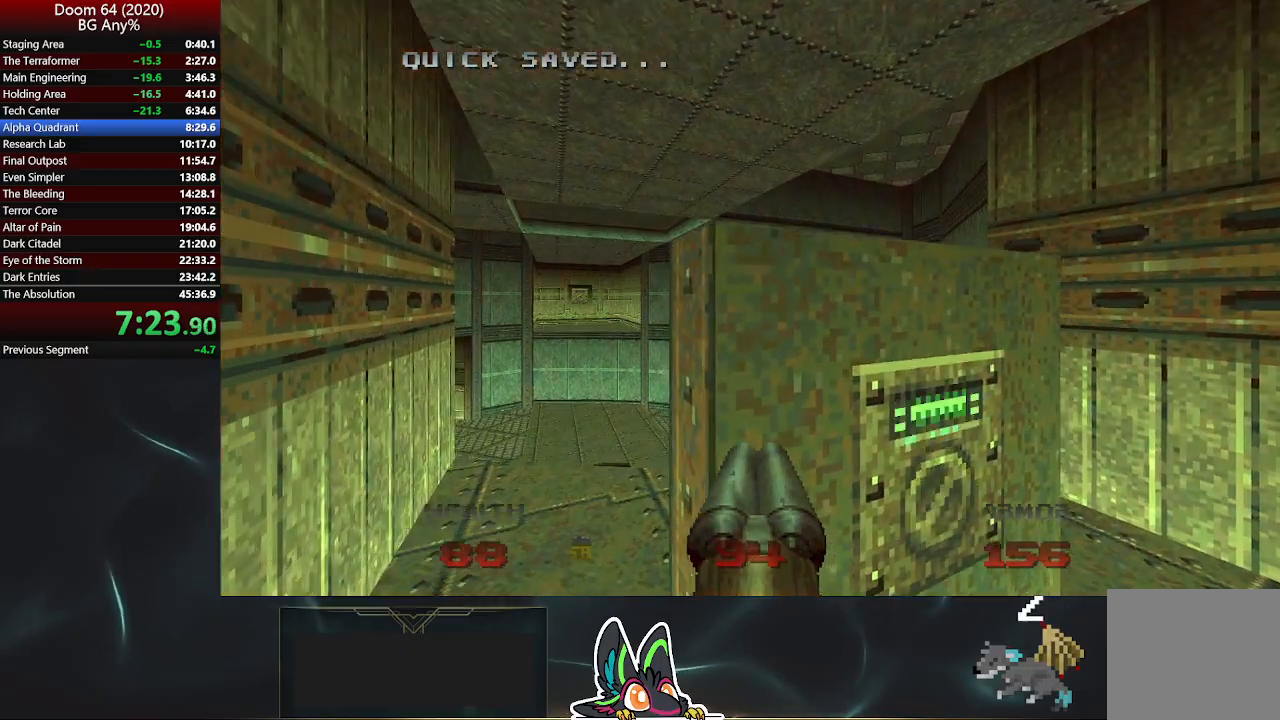
{"buttons": [], "left_stick": "center", "right_stick": "right", "events": [[117, "L2", "up"], [483, "right_stick", "right"]]}
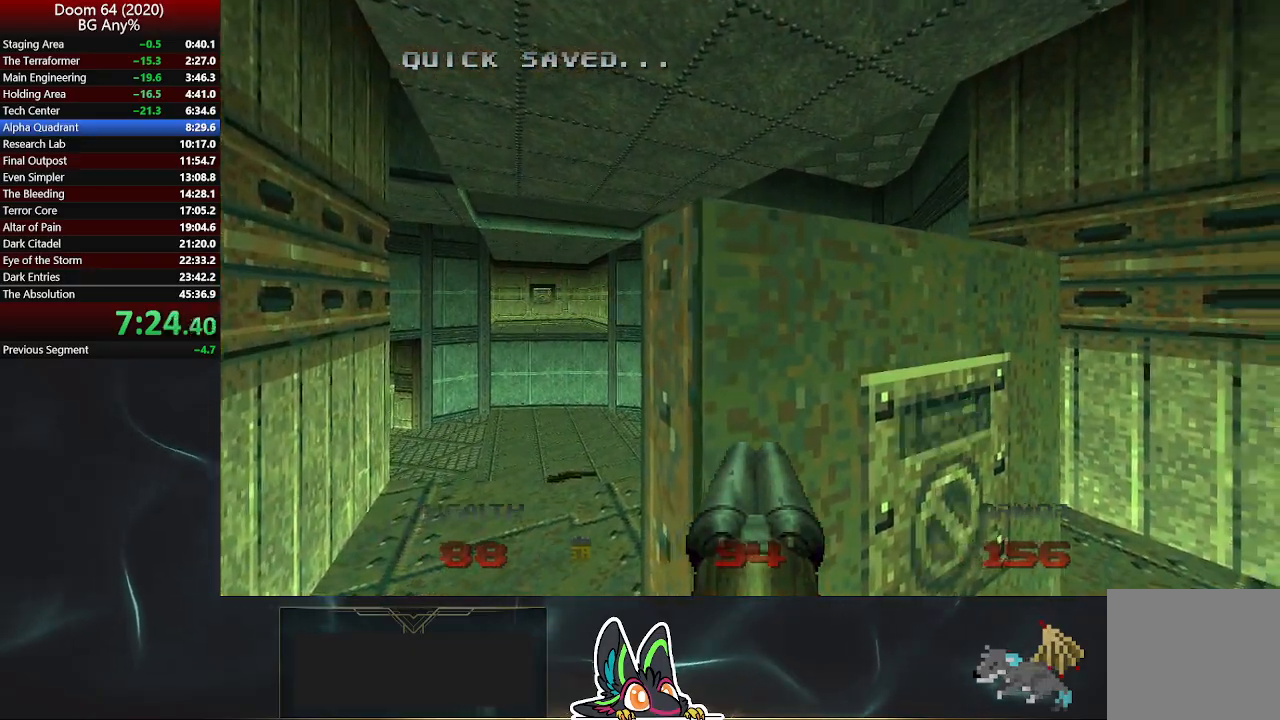
{"buttons": ["L1"], "left_stick": "up", "right_stick": "center", "events": [[83, "right_stick", "center"], [333, "L1", "down"], [333, "left_stick", "up"]]}
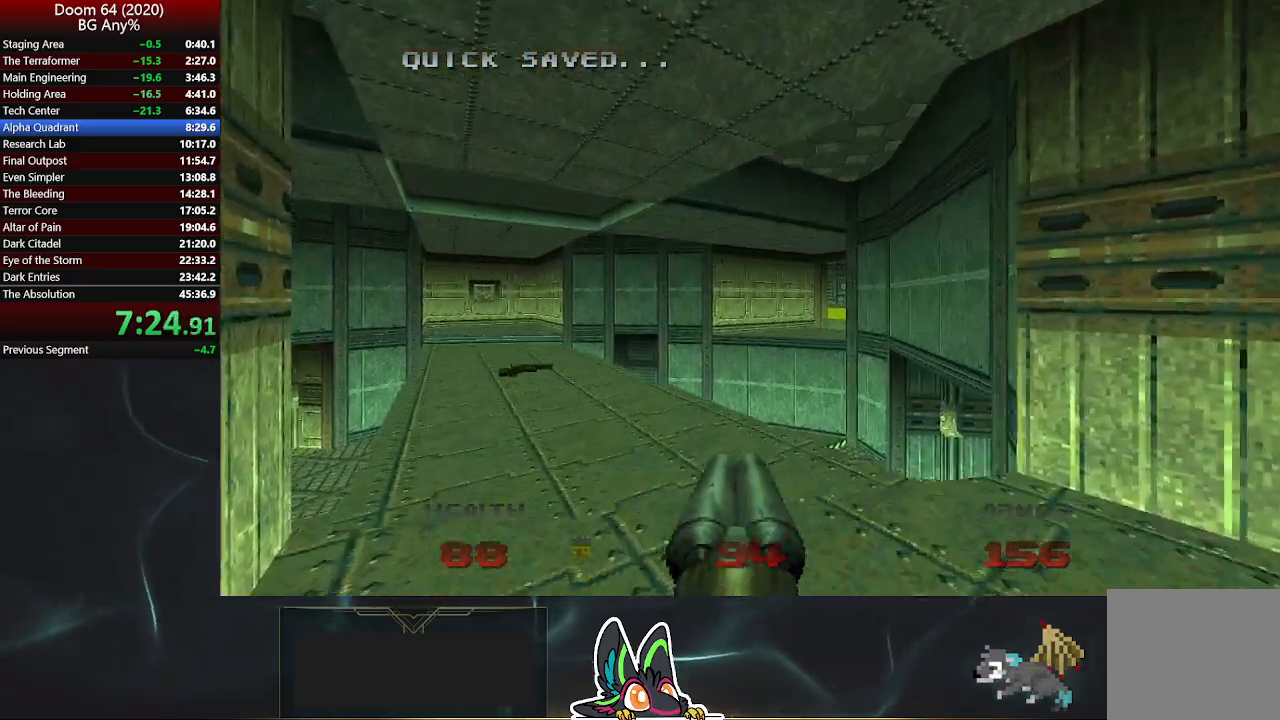
{"buttons": ["L1"], "left_stick": "up", "right_stick": "center", "events": []}
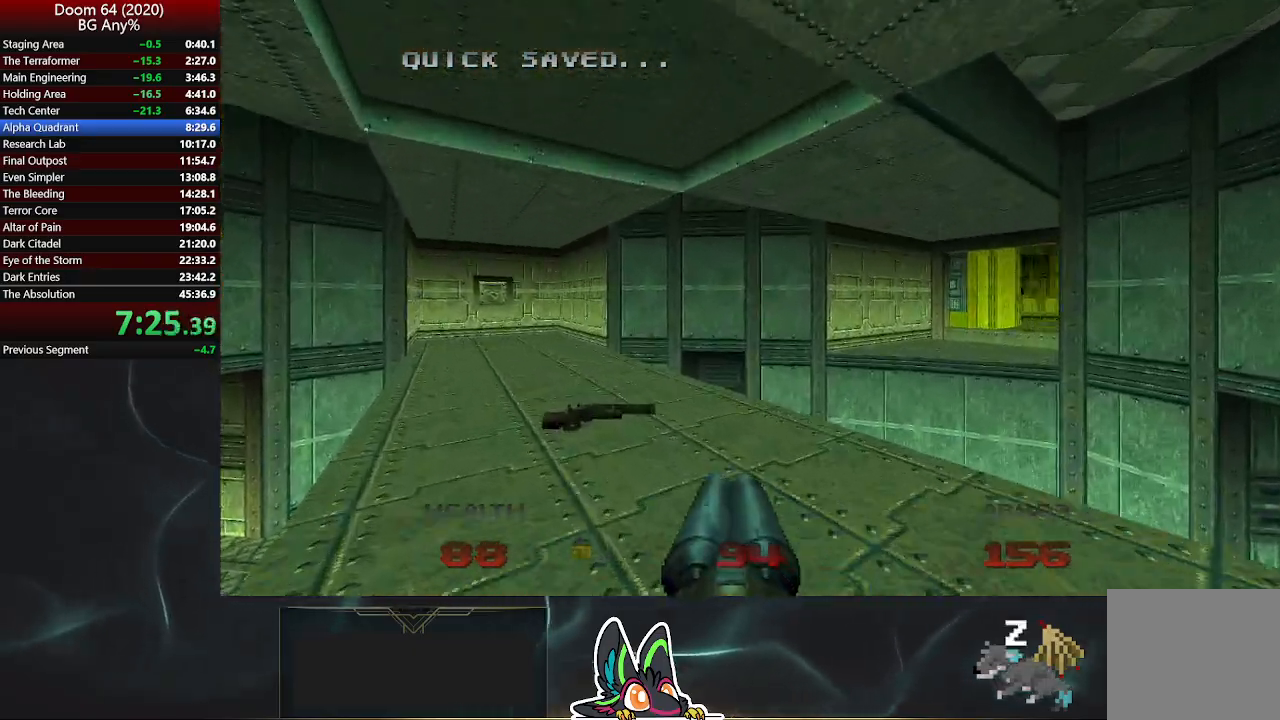
{"buttons": ["R1"], "left_stick": "up-right", "right_stick": "center", "events": [[133, "L1", "up"], [150, "R1", "down"], [250, "left_stick", "up-right"]]}
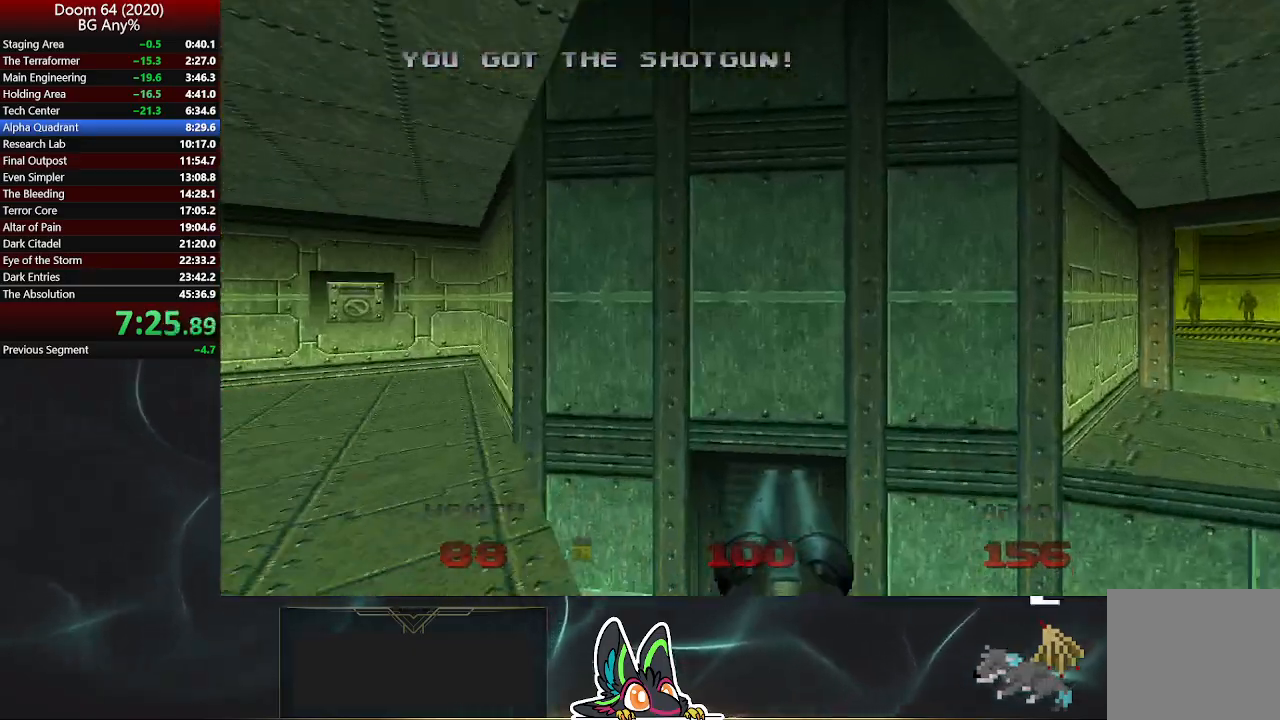
{"buttons": [], "left_stick": "up-right", "right_stick": "right", "events": [[450, "R1", "up"], [450, "right_stick", "right"]]}
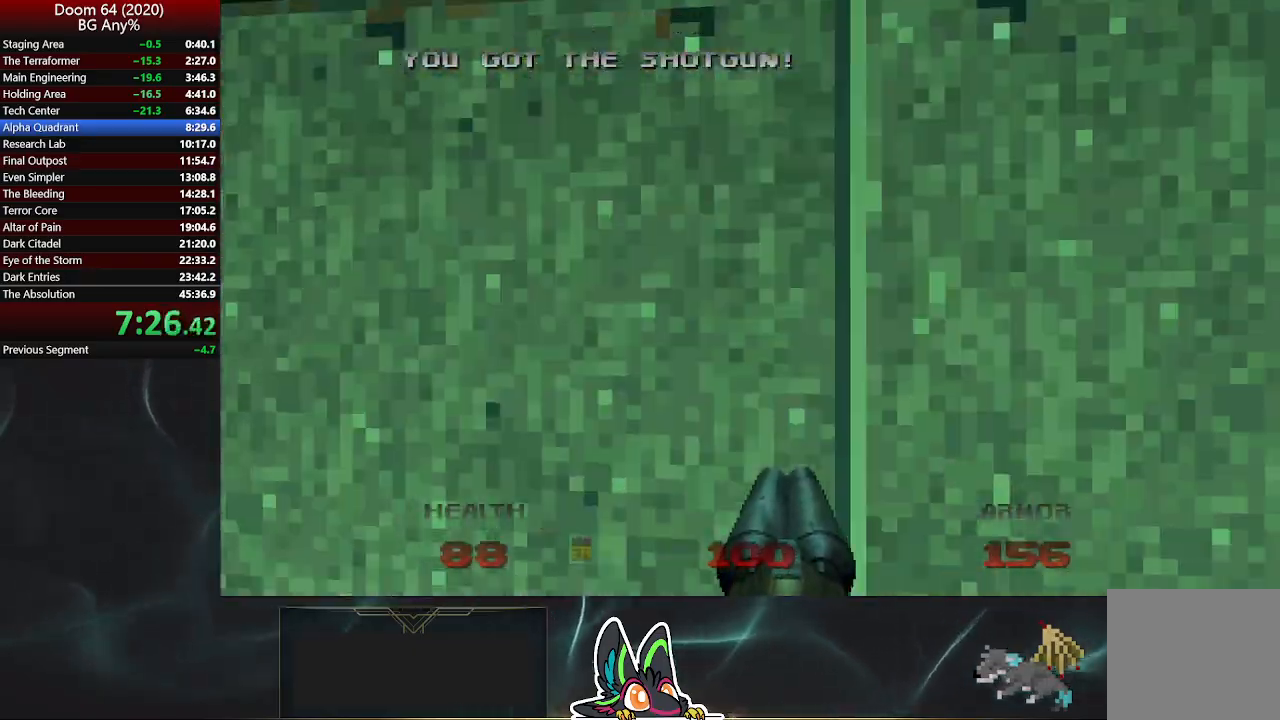
{"buttons": [], "left_stick": "down-right", "right_stick": "center", "events": [[117, "right_stick", "center"], [233, "left_stick", "down-right"]]}
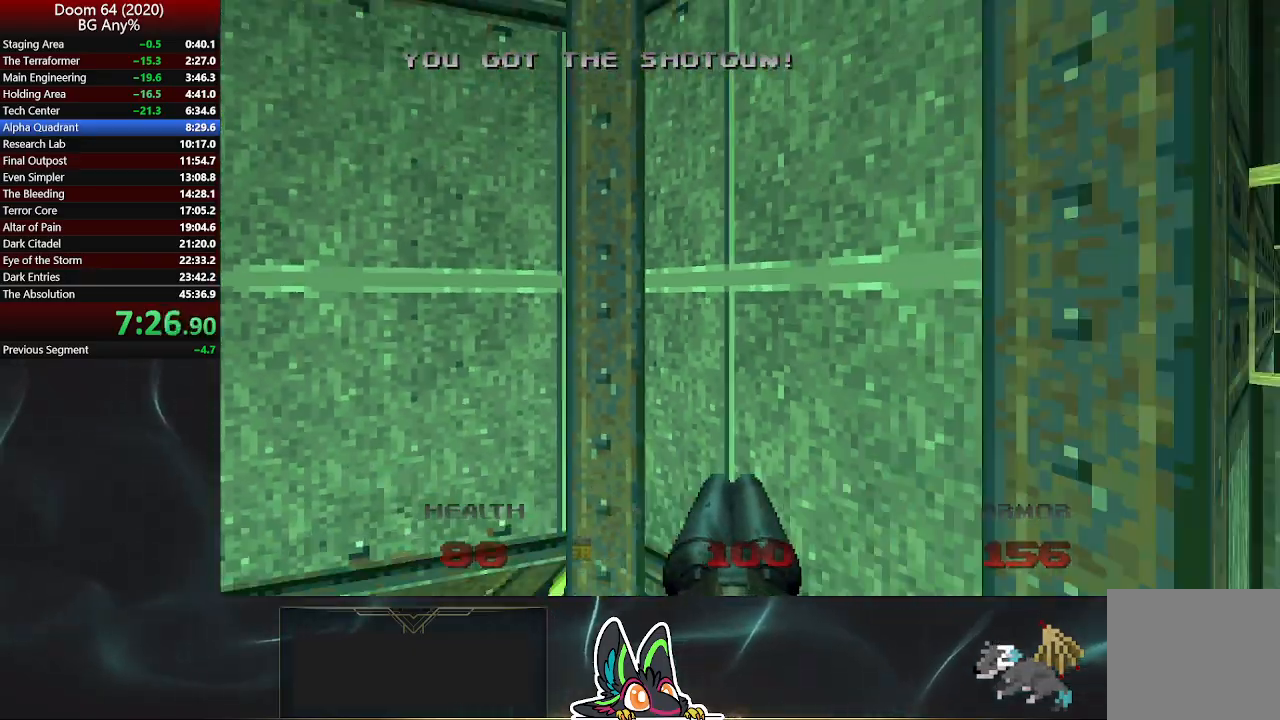
{"buttons": [], "left_stick": "center", "right_stick": "center", "events": [[17, "left_stick", "center"], [83, "DPAD_DOWN", "down"], [233, "DPAD_DOWN", "up"]]}
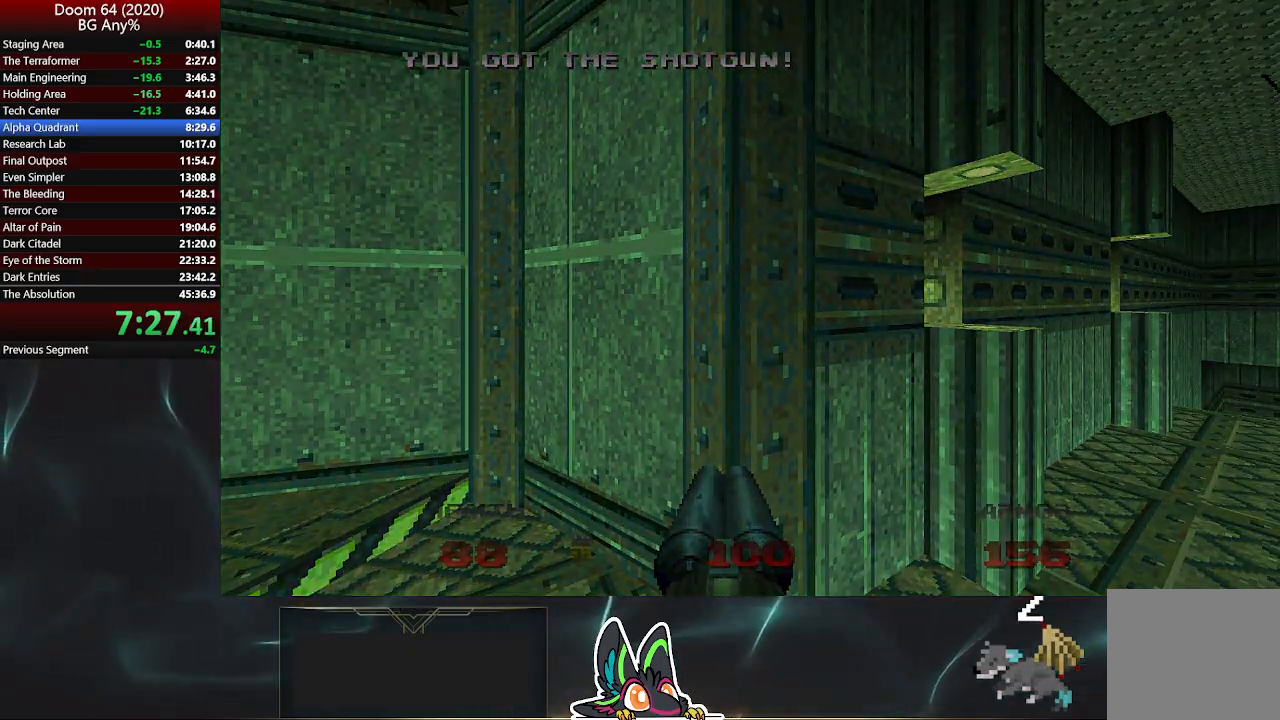
{"buttons": [], "left_stick": "center", "right_stick": "center", "events": []}
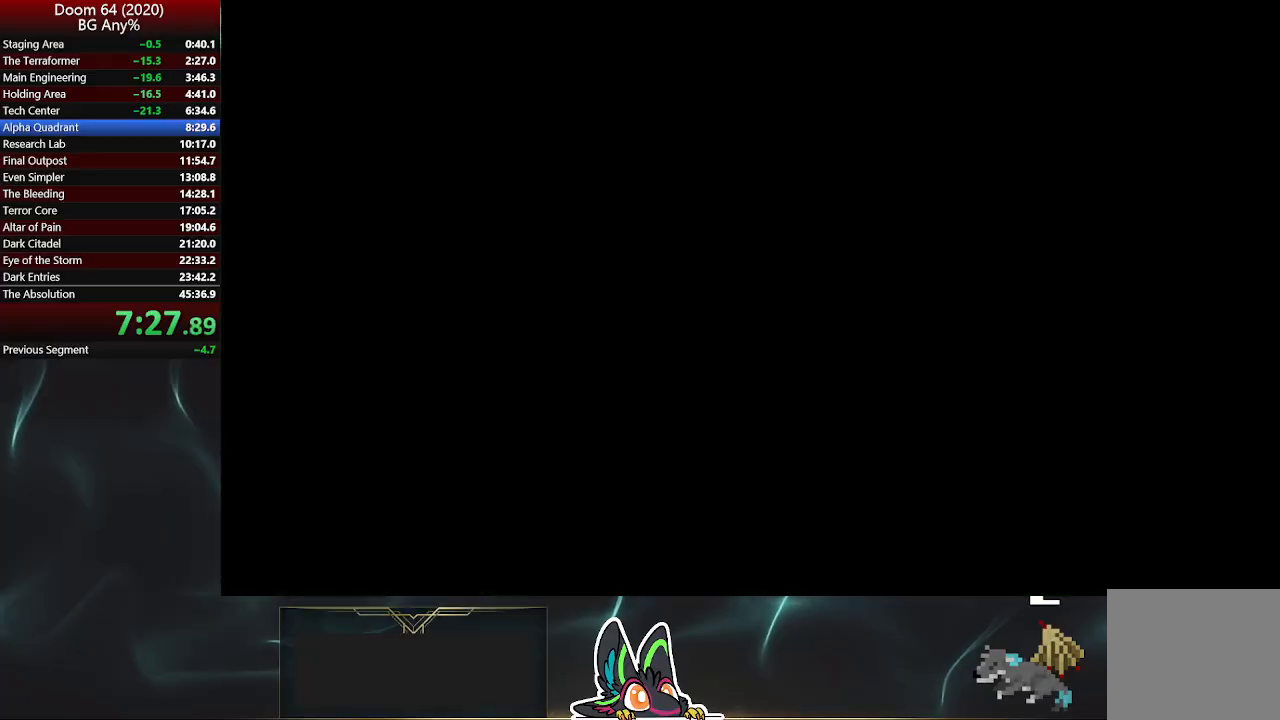
{"buttons": [], "left_stick": "center", "right_stick": "center", "events": [[267, "L2", "down"], [467, "L2", "up"]]}
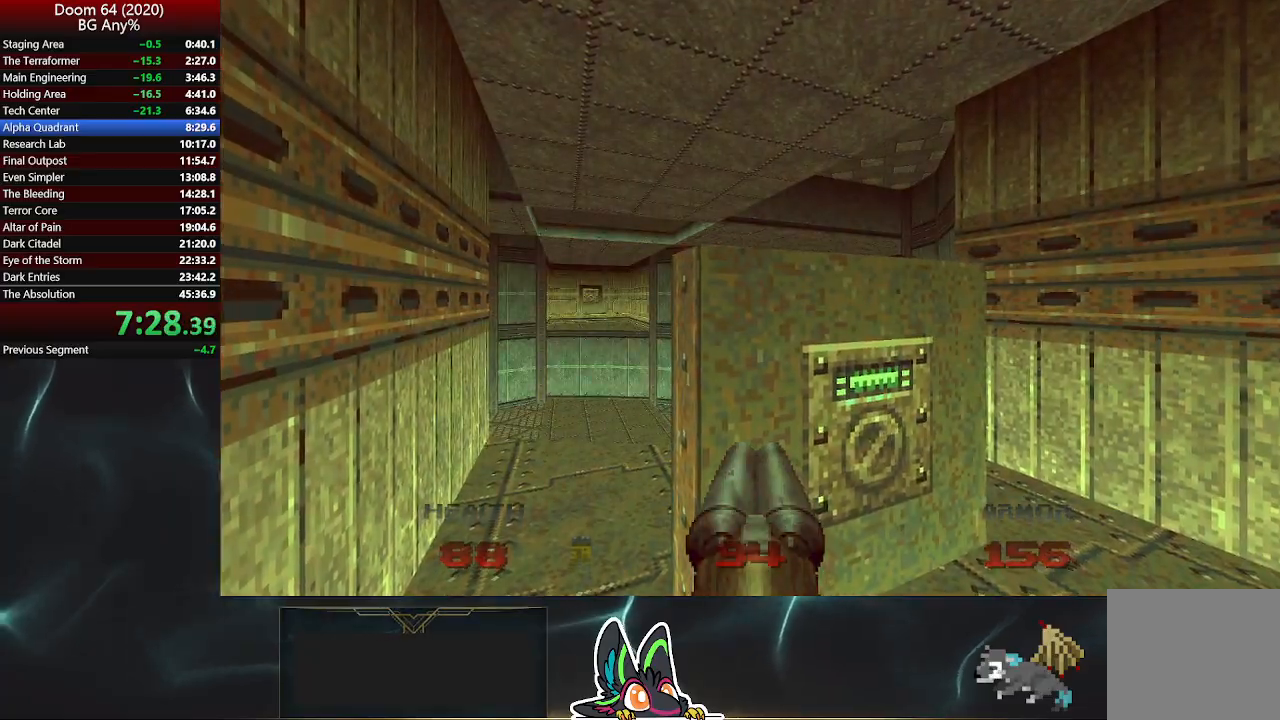
{"buttons": ["L1"], "left_stick": "up-left", "right_stick": "center", "events": [[17, "left_stick", "up-left"], [83, "L1", "down"], [100, "right_stick", "right"], [200, "right_stick", "center"]]}
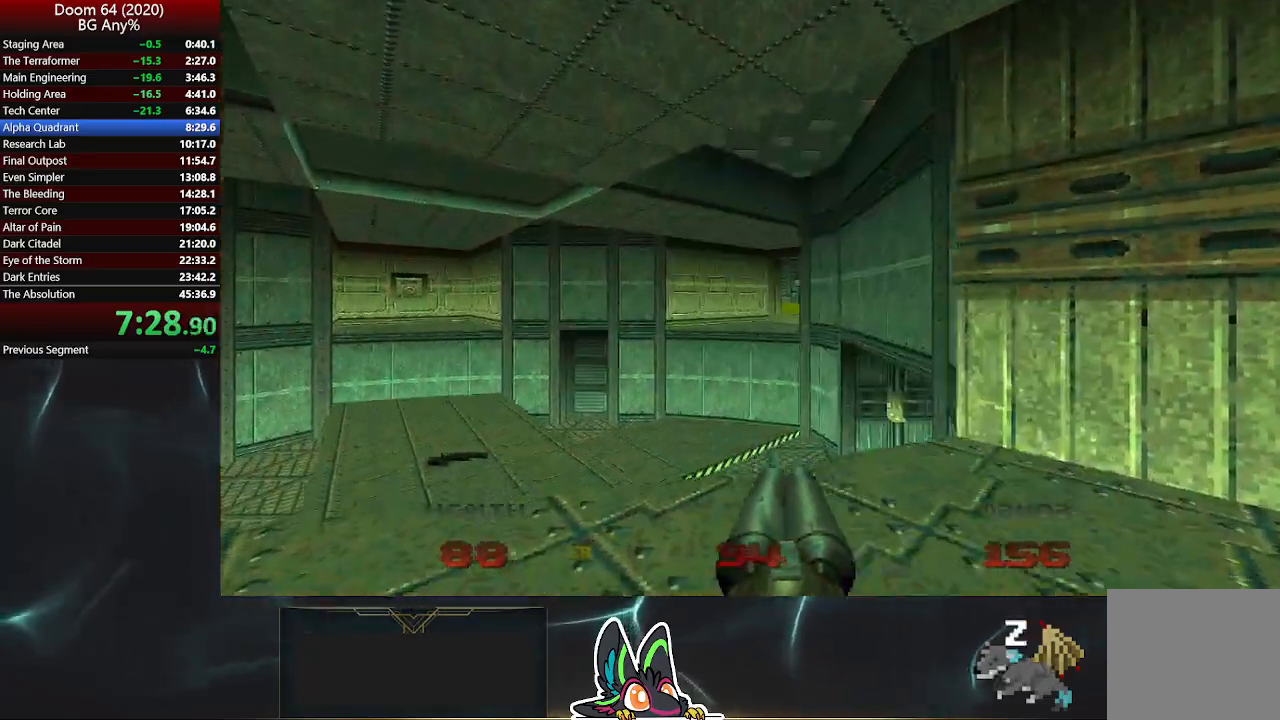
{"buttons": ["L1"], "left_stick": "up-left", "right_stick": "center", "events": []}
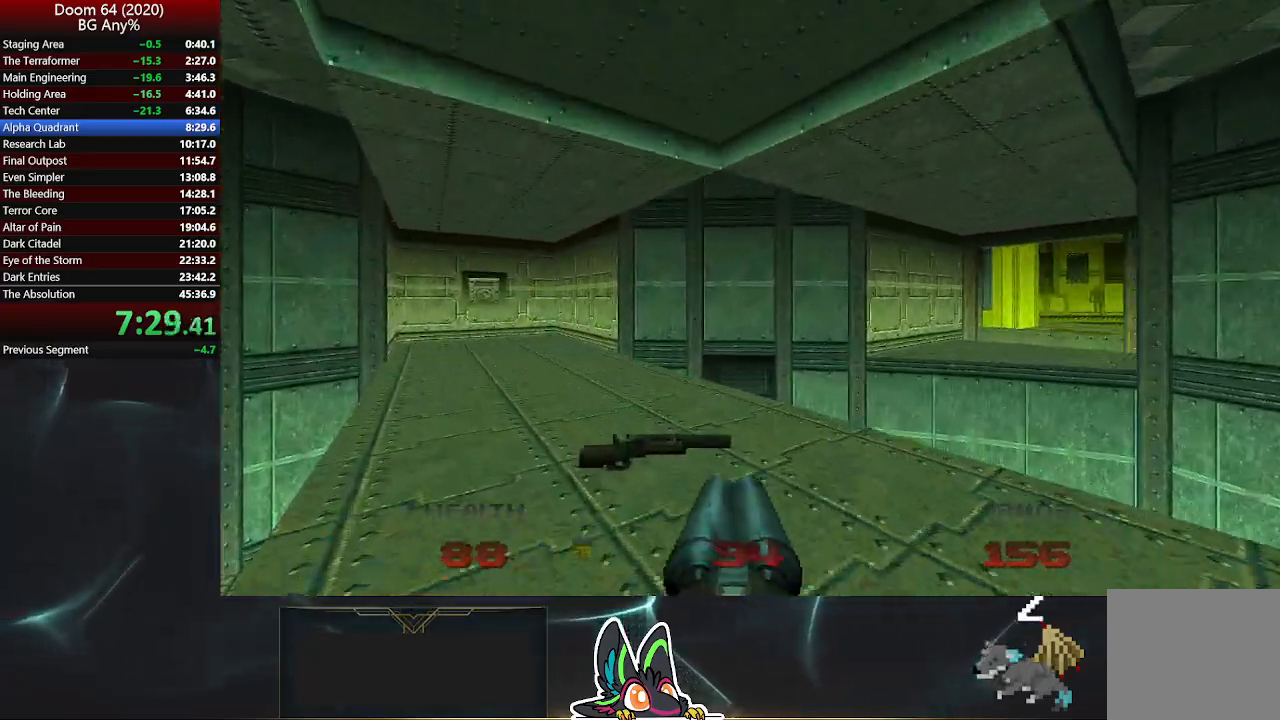
{"buttons": ["R1"], "left_stick": "up-right", "right_stick": "center", "events": [[150, "left_stick", "up-right"], [183, "L1", "up"], [200, "R1", "down"]]}
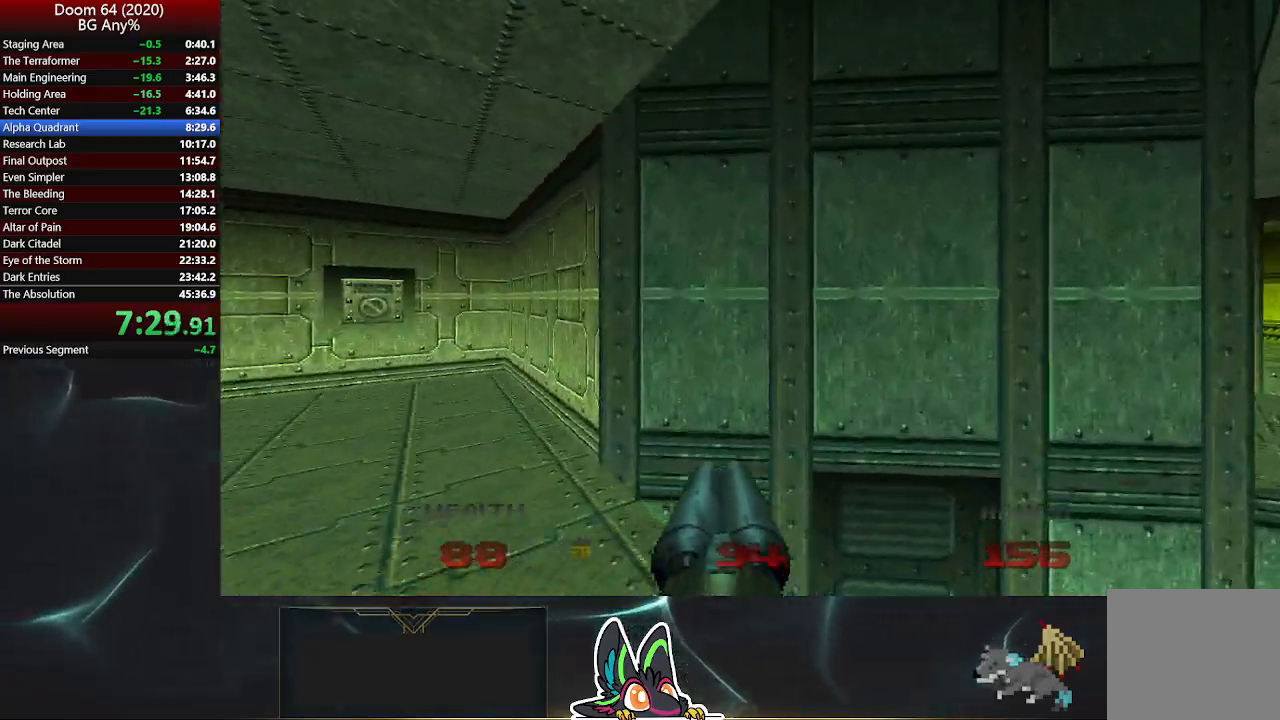
{"buttons": ["R1"], "left_stick": "up-right", "right_stick": "center", "events": []}
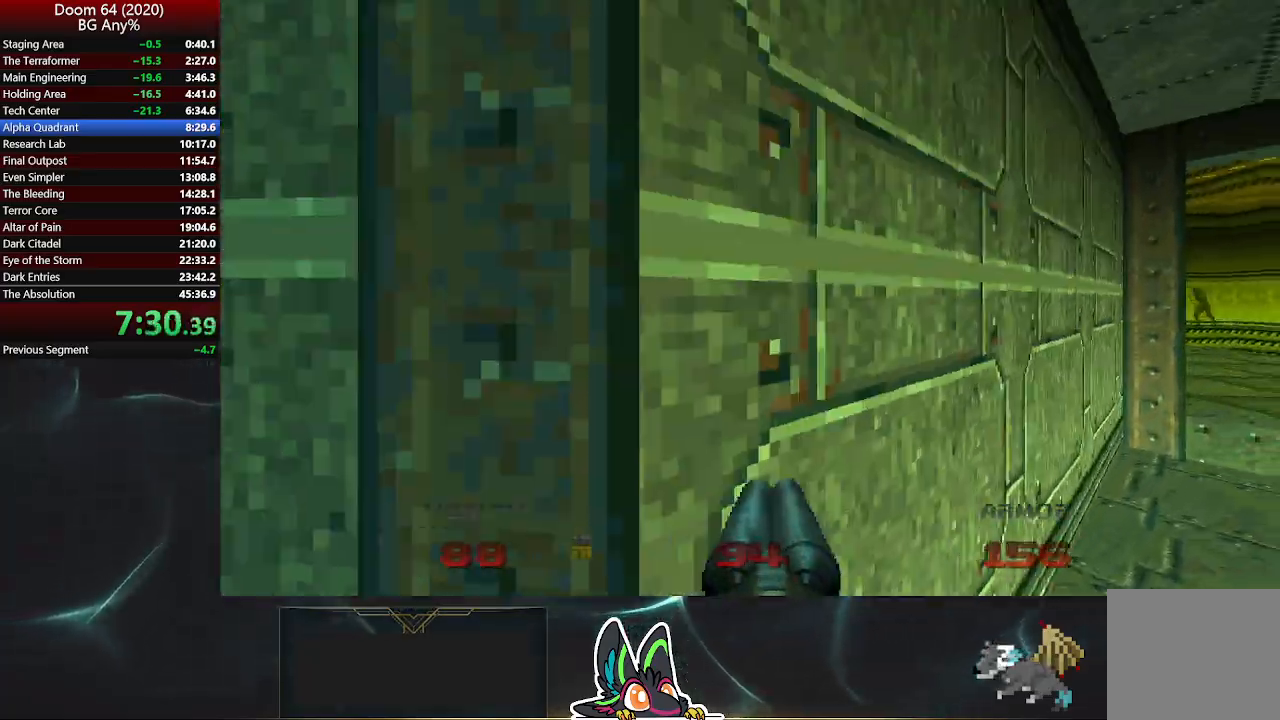
{"buttons": [], "left_stick": "up-right", "right_stick": "center", "events": [[217, "R1", "up"], [283, "right_stick", "right"], [450, "right_stick", "center"]]}
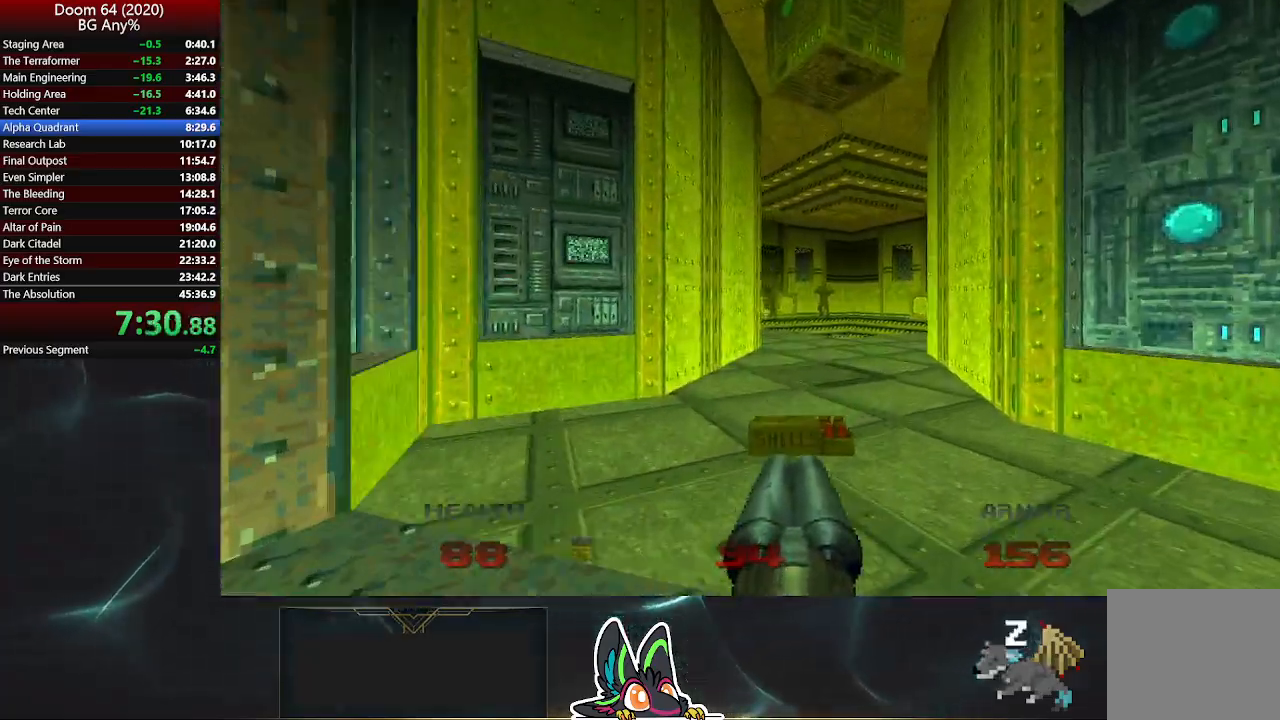
{"buttons": ["R2"], "left_stick": "up", "right_stick": "center", "events": [[100, "left_stick", "up"], [200, "R2", "down"]]}
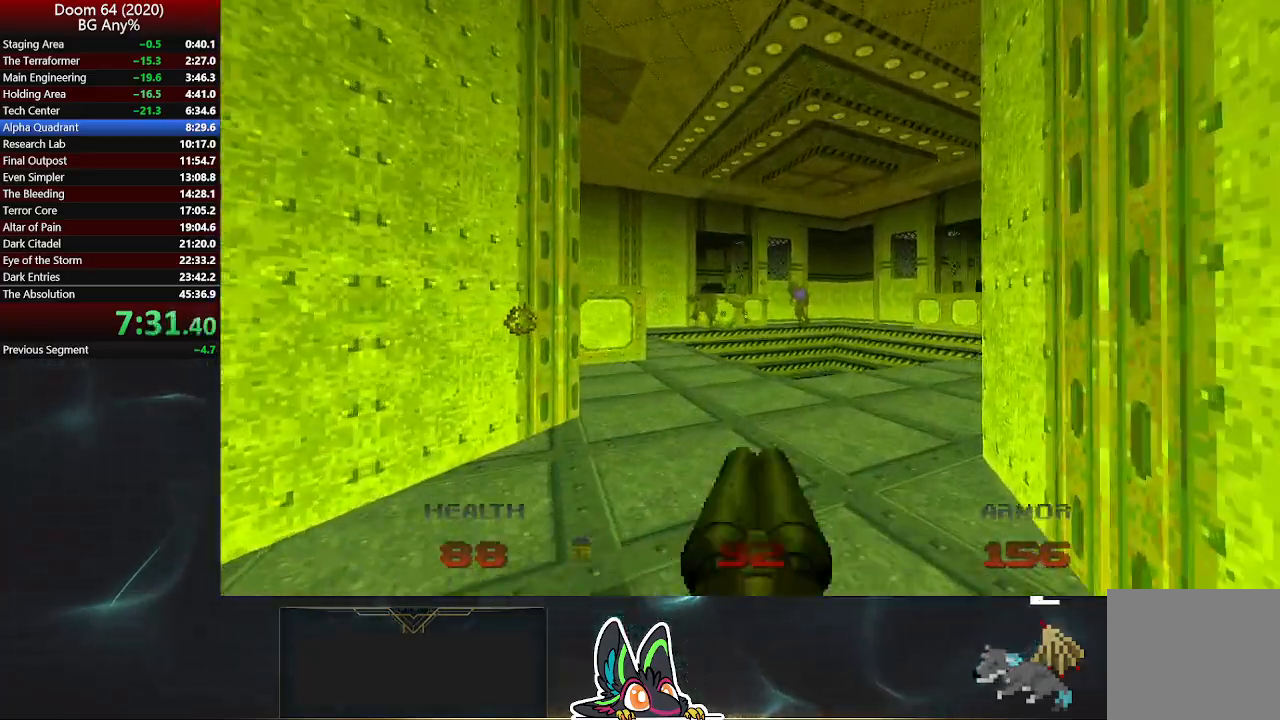
{"buttons": [], "left_stick": "up", "right_stick": "right", "events": [[350, "R2", "up"], [467, "right_stick", "right"]]}
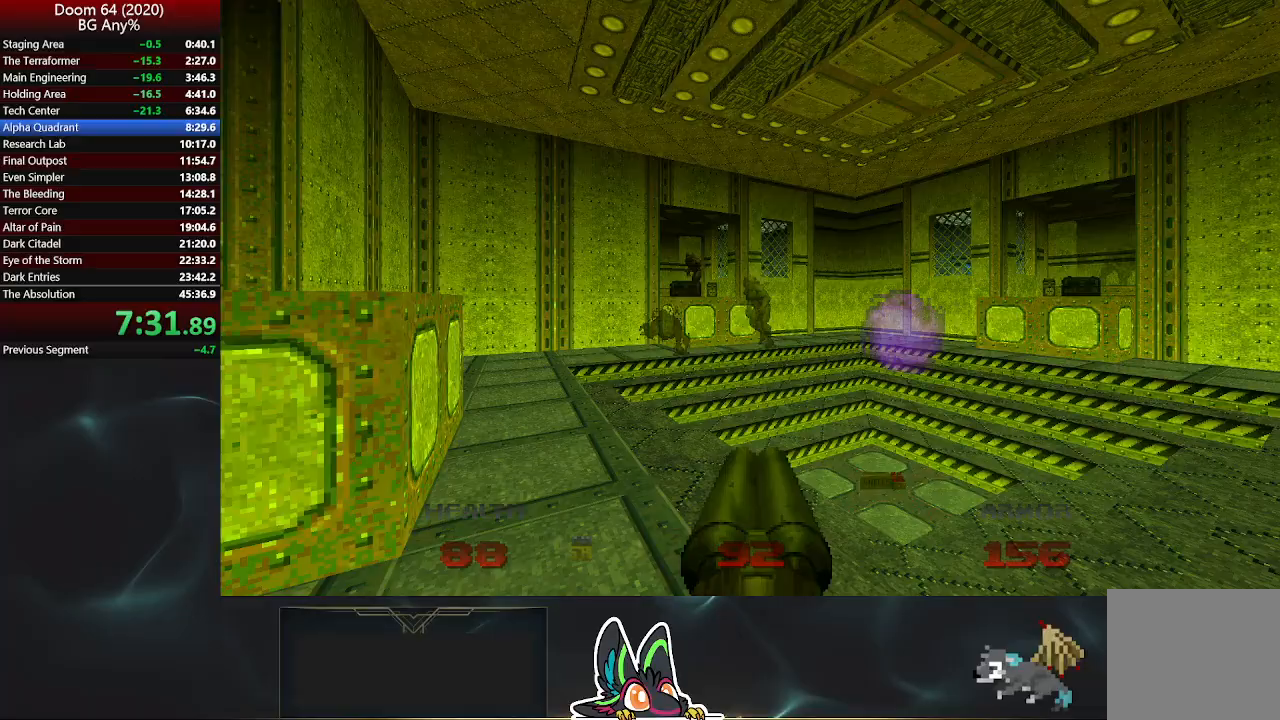
{"buttons": ["R2"], "left_stick": "up", "right_stick": "center", "events": [[33, "right_stick", "center"], [167, "R2", "down"]]}